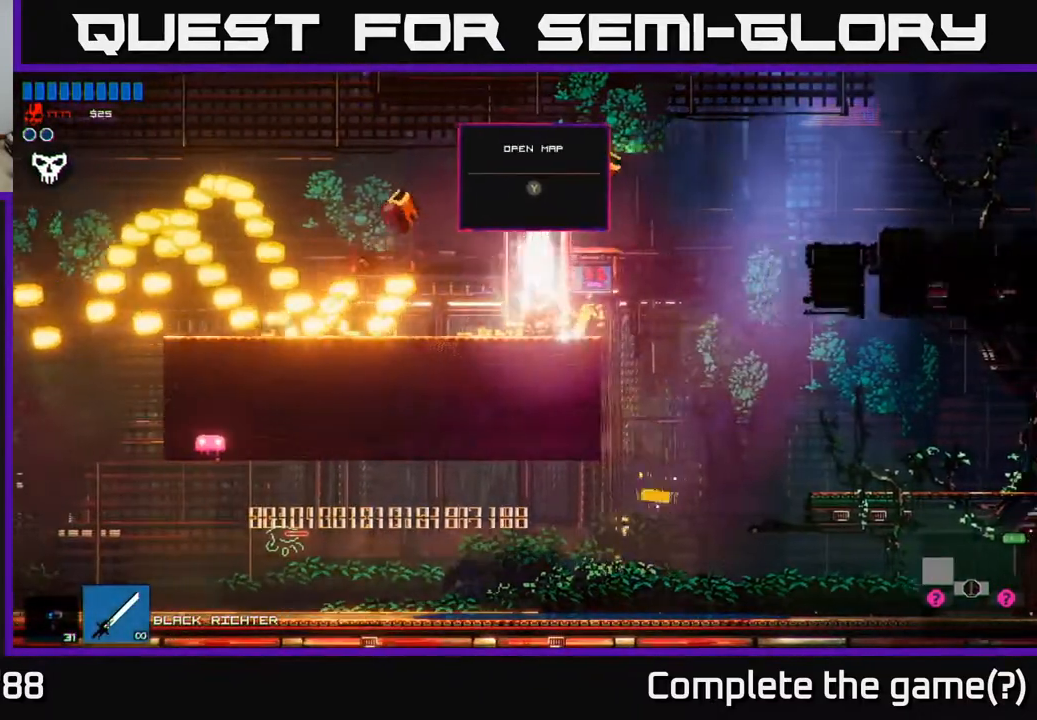
Gameplay with a controller (Xbox layout); each line is a JSON object with the inputs held at the frame after it. "events" lists button and stick changes between this image and that frame as [ms after this image, input, new state], when the widget could be followed in between.
{"buttons": [], "left_stick": "left", "right_stick": "center", "events": [[133, "left_stick", "left"]]}
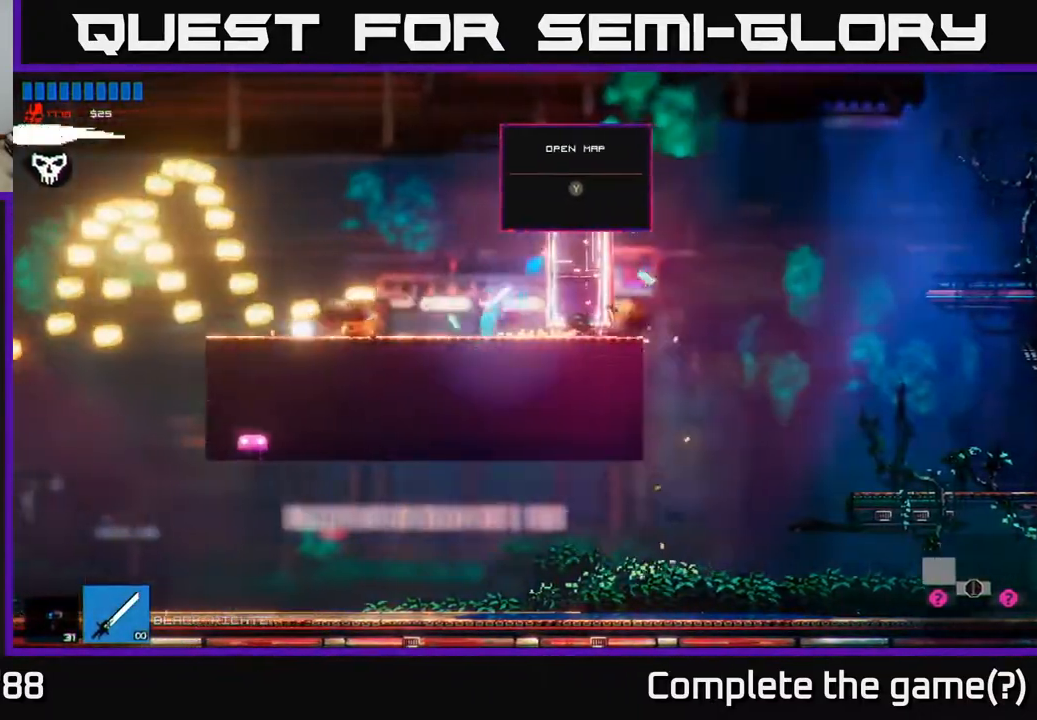
{"buttons": [], "left_stick": "left", "right_stick": "center", "events": [[183, "left_stick", "center"], [317, "left_stick", "left"]]}
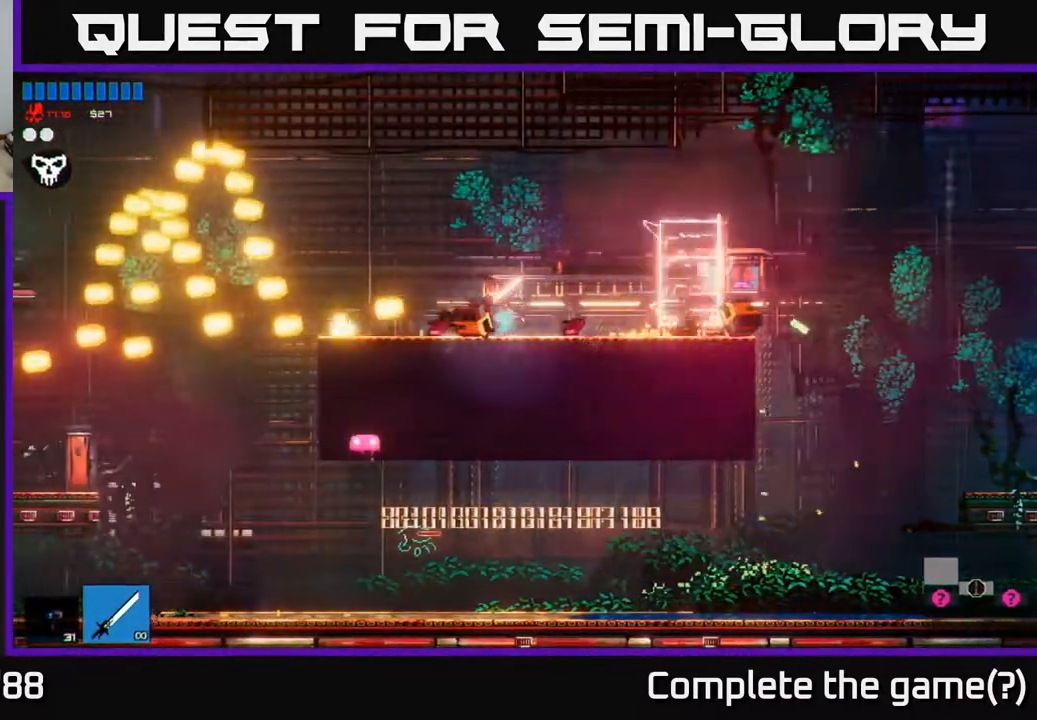
{"buttons": [], "left_stick": "right", "right_stick": "right", "events": [[33, "left_stick", "center"], [83, "left_stick", "right"], [267, "right_stick", "right"]]}
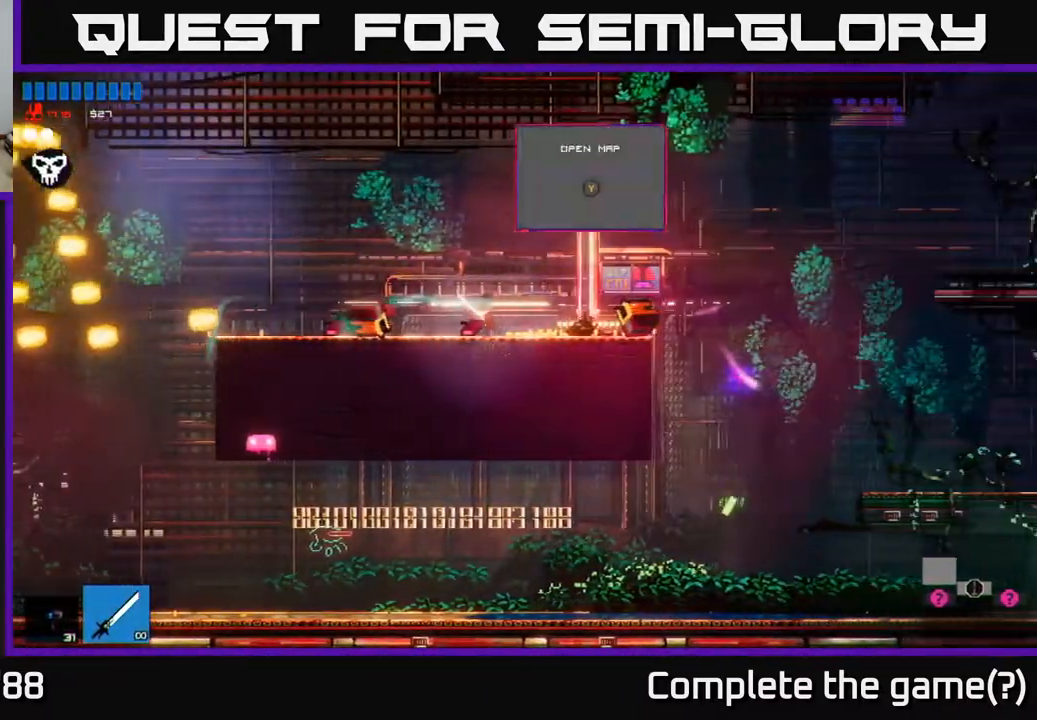
{"buttons": [], "left_stick": "right", "right_stick": "down-right", "events": [[50, "A", "down"], [133, "A", "up"], [283, "right_stick", "down-right"]]}
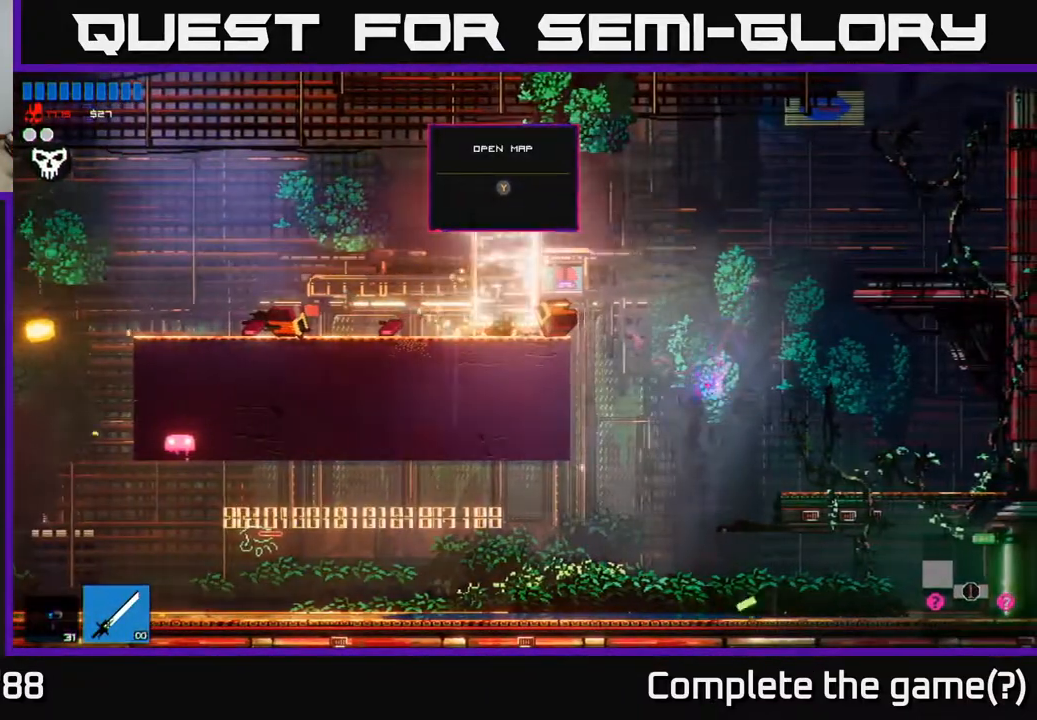
{"buttons": [], "left_stick": "right", "right_stick": "down-right", "events": []}
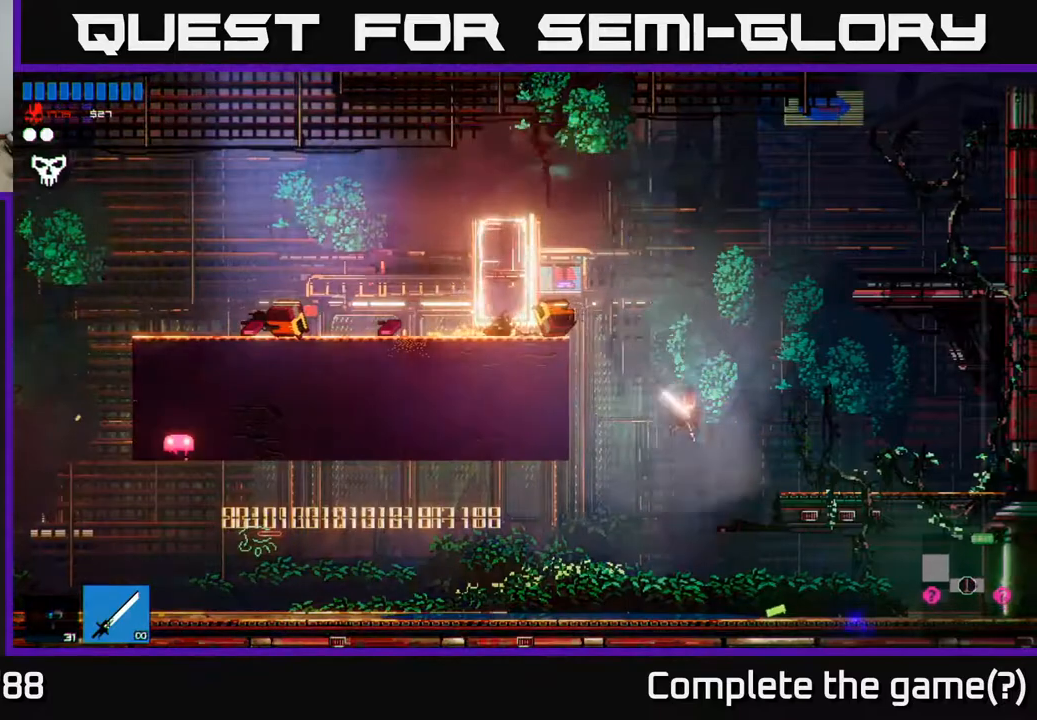
{"buttons": [], "left_stick": "right", "right_stick": "down-right", "events": [[167, "L1", "down"], [250, "L1", "up"]]}
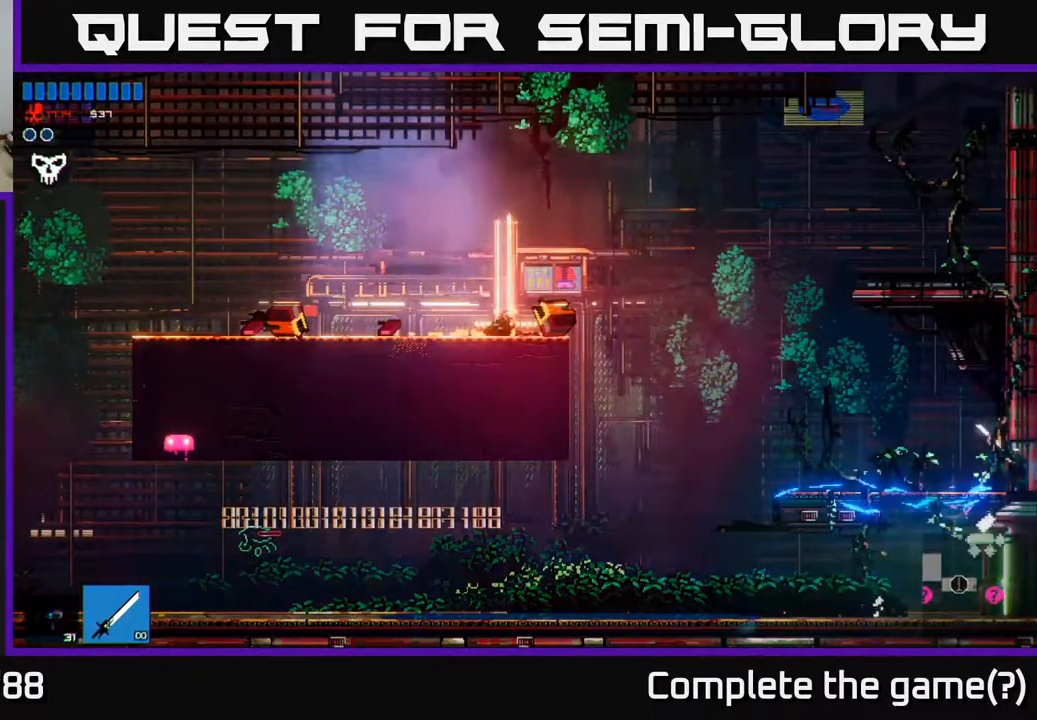
{"buttons": [], "left_stick": "left", "right_stick": "down-right", "events": [[383, "left_stick", "left"]]}
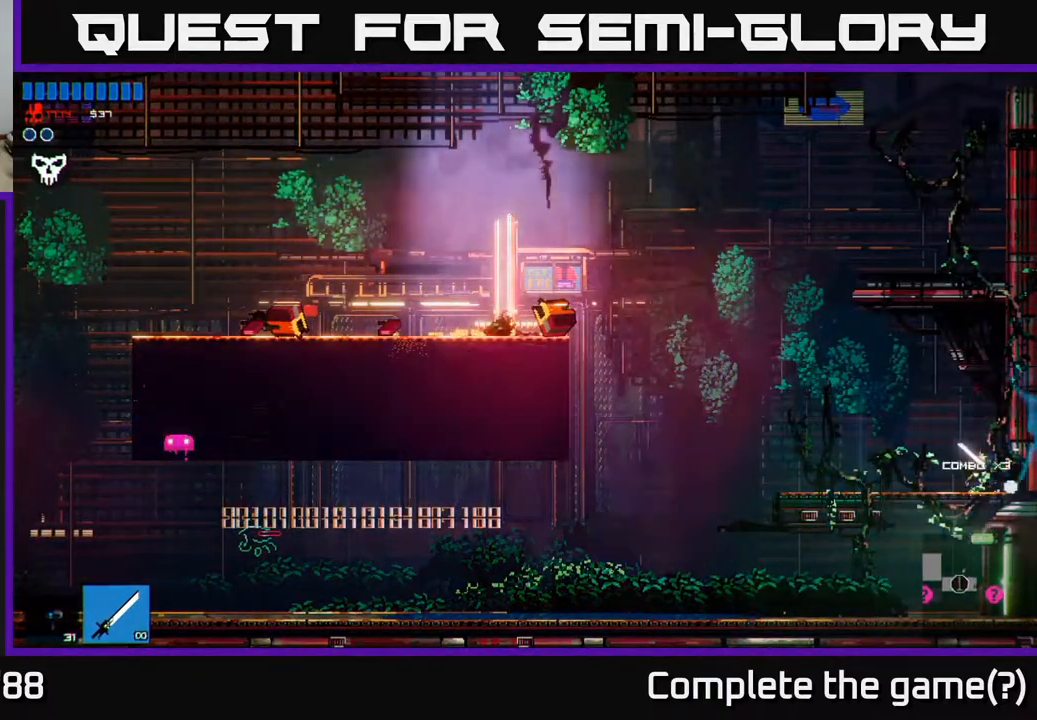
{"buttons": [], "left_stick": "right", "right_stick": "right", "events": [[17, "right_stick", "center"], [33, "left_stick", "down"], [100, "A", "down"], [200, "A", "up"], [283, "left_stick", "center"], [367, "left_stick", "right"], [467, "right_stick", "right"]]}
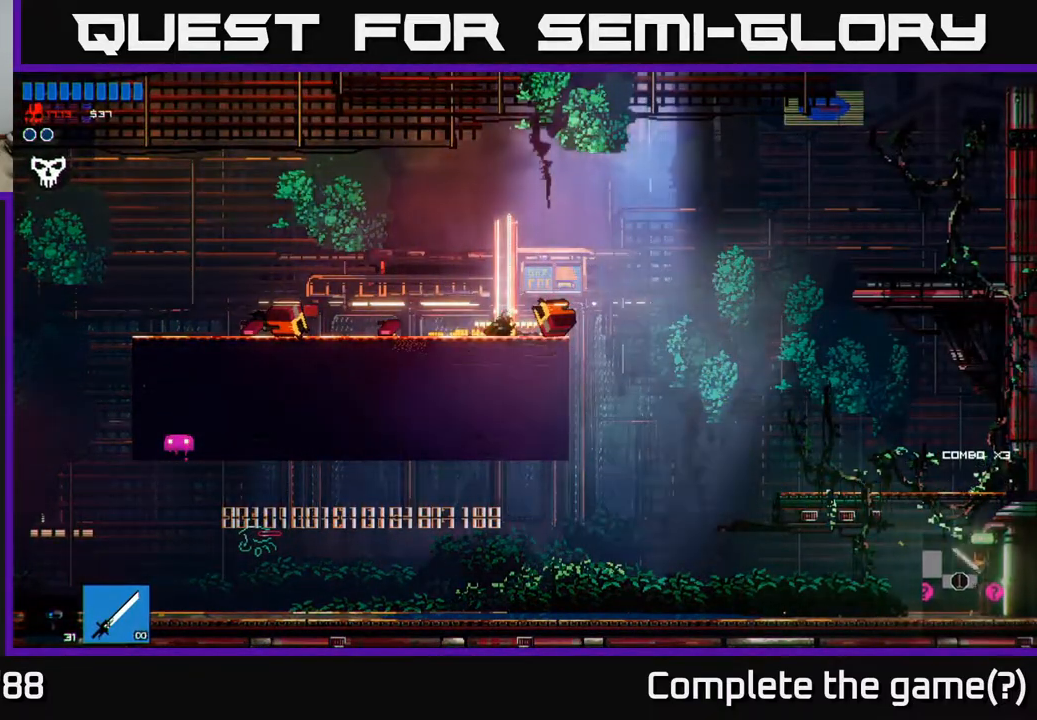
{"buttons": [], "left_stick": "center", "right_stick": "right", "events": [[450, "left_stick", "center"]]}
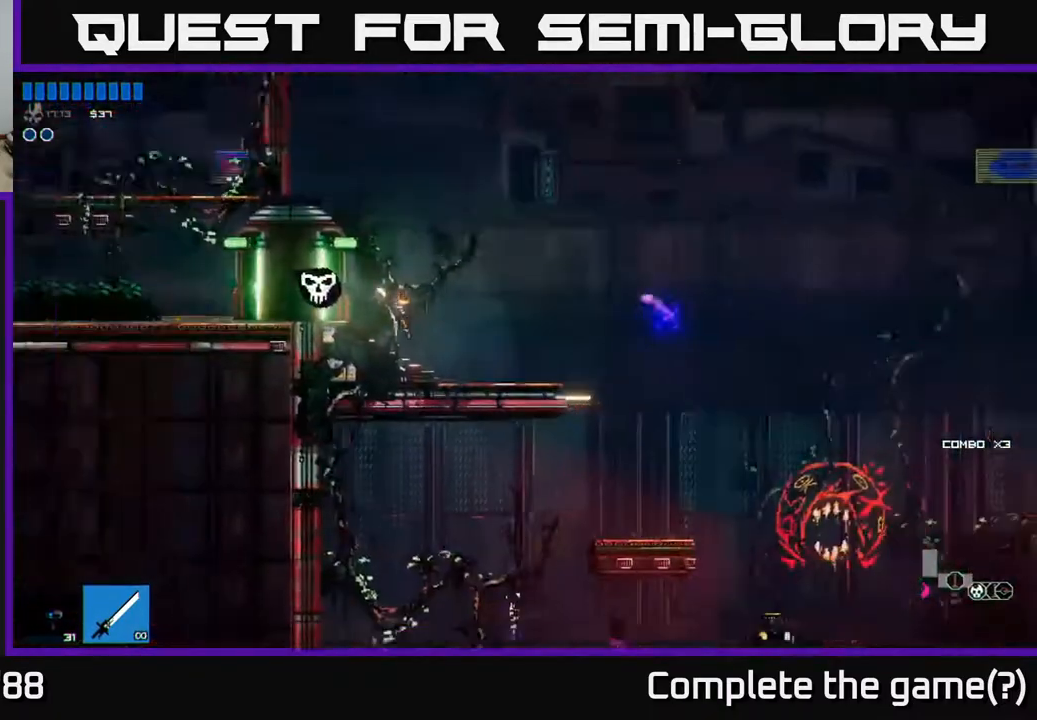
{"buttons": [], "left_stick": "right", "right_stick": "right", "events": [[183, "left_stick", "right"]]}
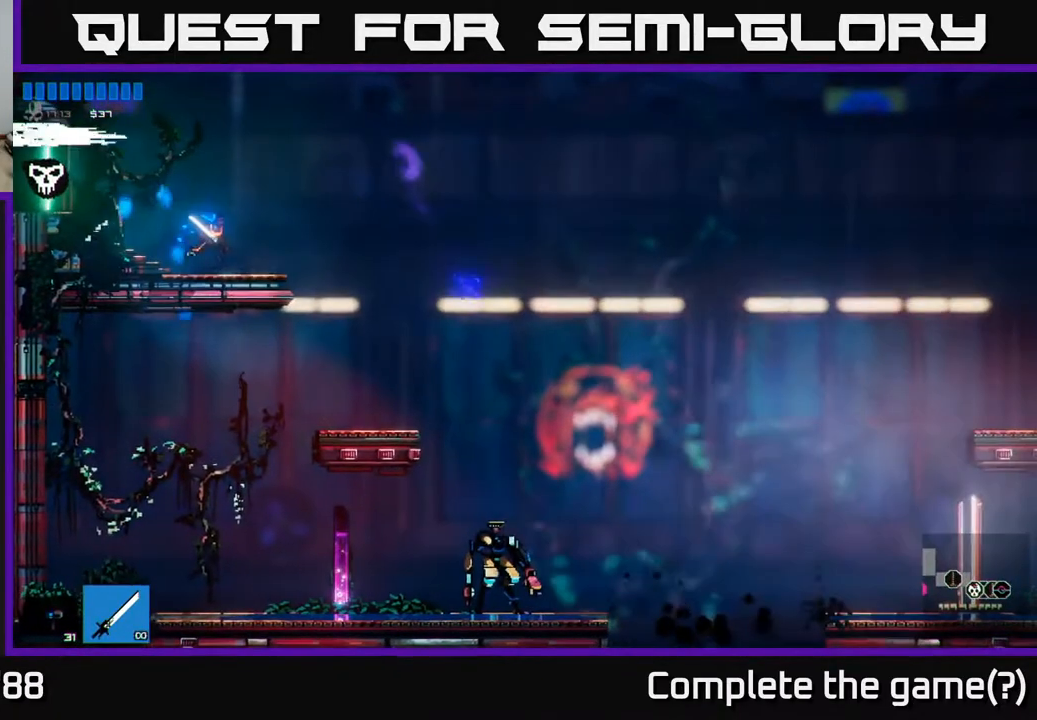
{"buttons": [], "left_stick": "right", "right_stick": "down-right", "events": [[150, "right_stick", "down-right"]]}
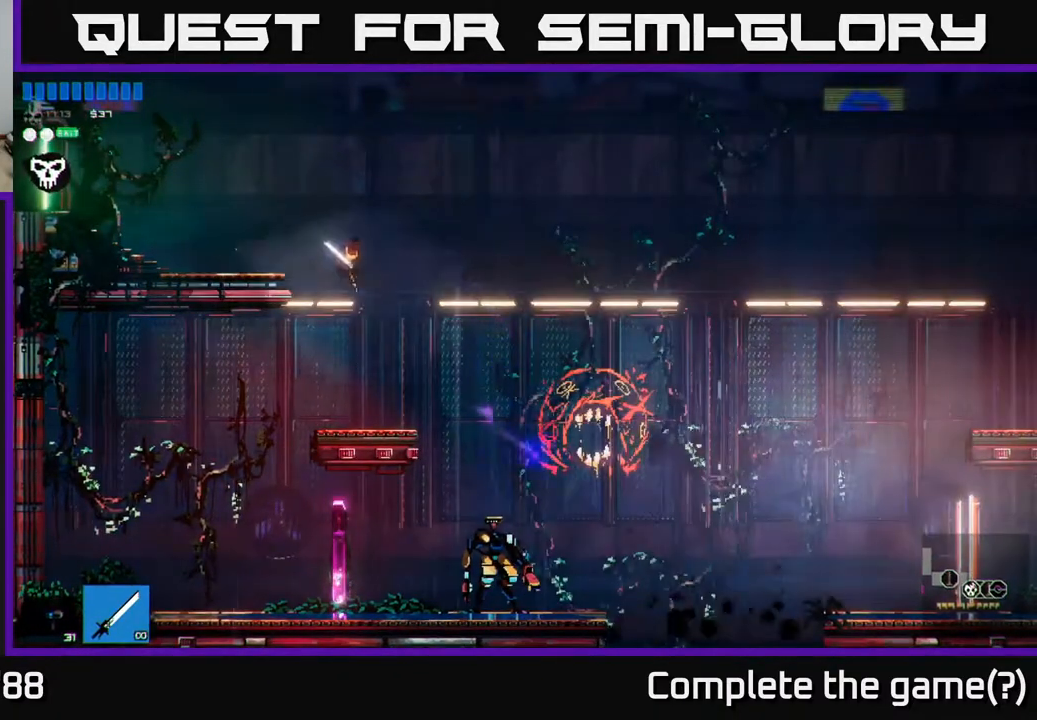
{"buttons": [], "left_stick": "left", "right_stick": "center", "events": [[67, "left_stick", "left"], [467, "right_stick", "center"]]}
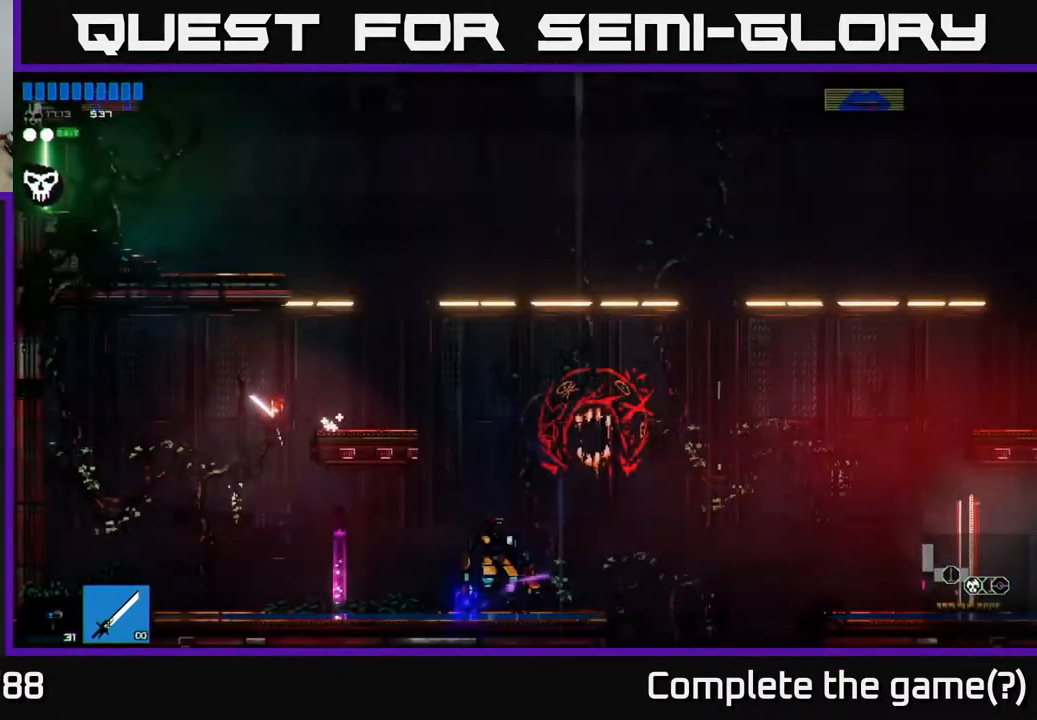
{"buttons": [], "left_stick": "center", "right_stick": "center", "events": [[17, "left_stick", "center"], [67, "left_stick", "right"], [333, "left_stick", "center"], [350, "Y", "down"], [417, "Y", "up"]]}
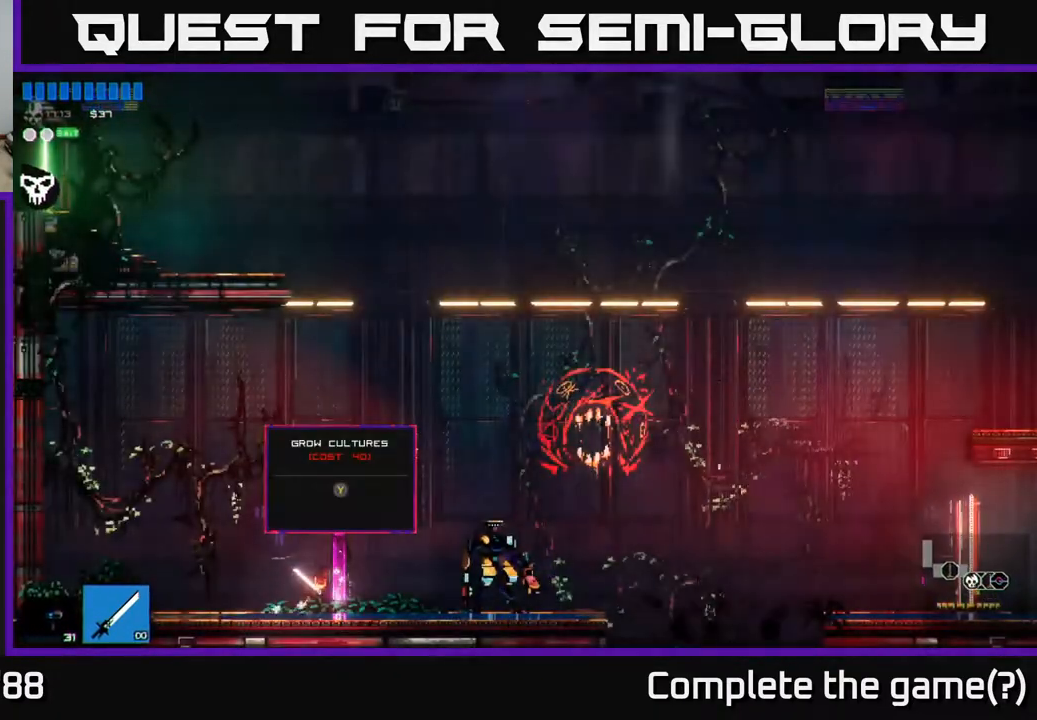
{"buttons": [], "left_stick": "center", "right_stick": "center", "events": []}
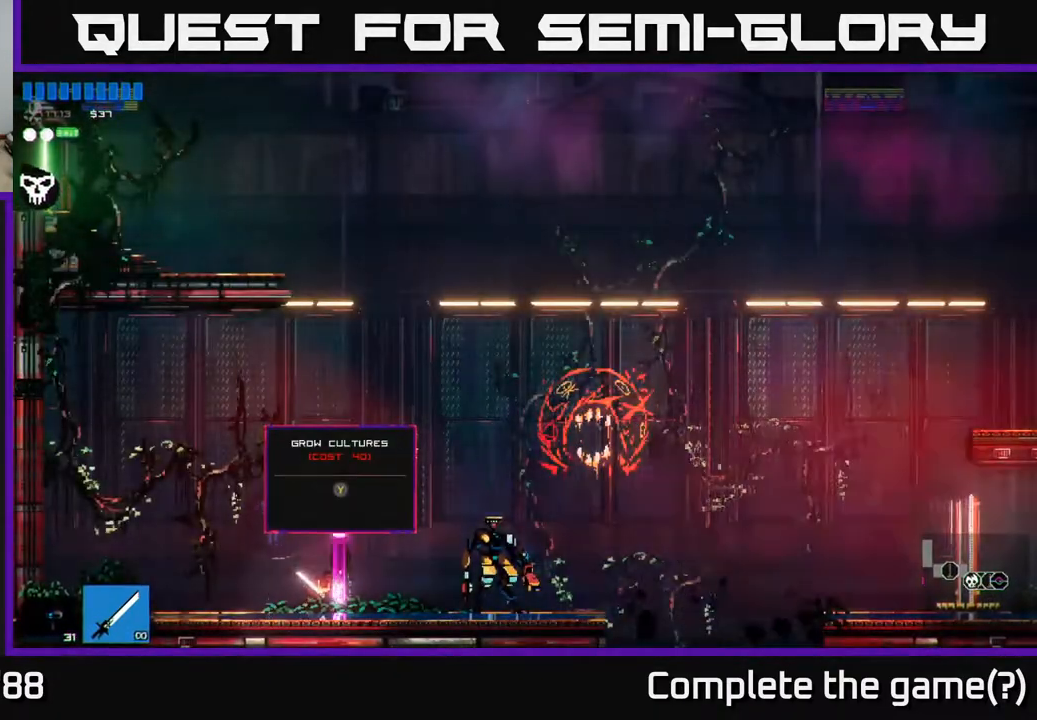
{"buttons": [], "left_stick": "right", "right_stick": "right", "events": [[117, "left_stick", "right"], [317, "right_stick", "right"]]}
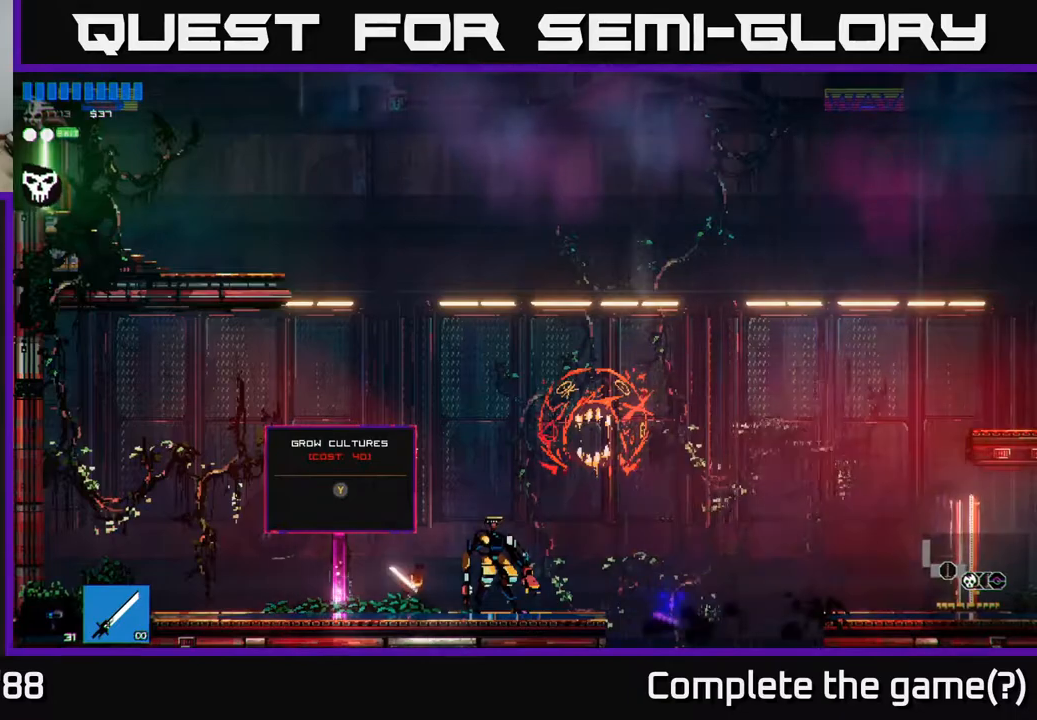
{"buttons": [], "left_stick": "right", "right_stick": "right", "events": [[350, "A", "down"], [500, "A", "up"]]}
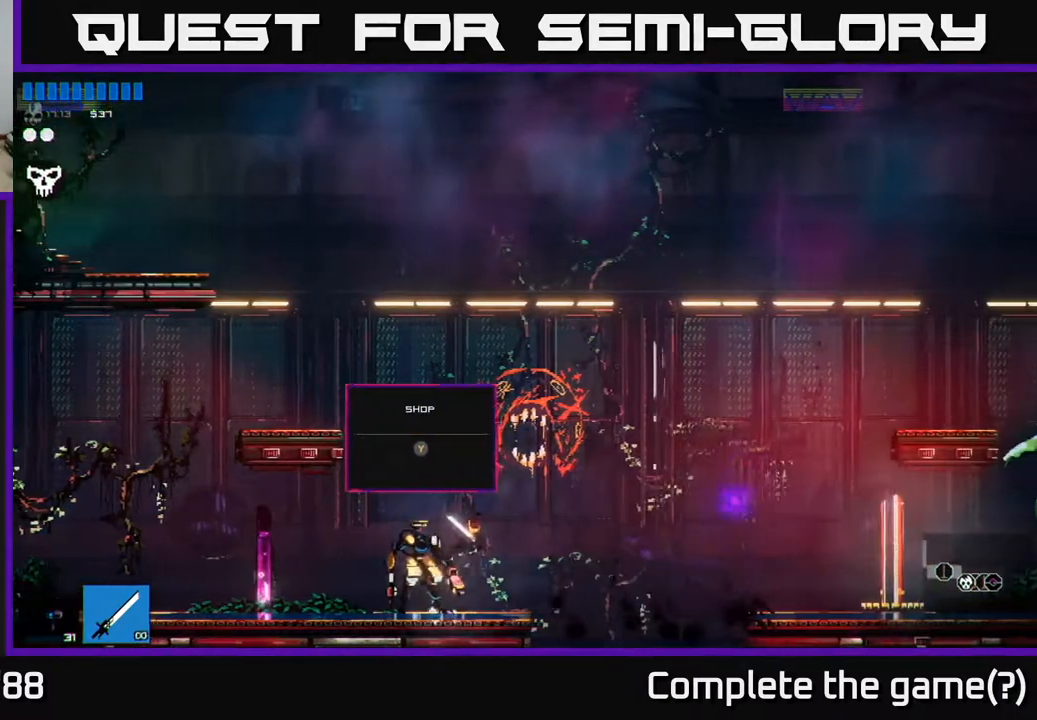
{"buttons": [], "left_stick": "right", "right_stick": "right", "events": [[117, "L1", "down"], [217, "L1", "up"], [383, "L1", "down"], [433, "L1", "up"]]}
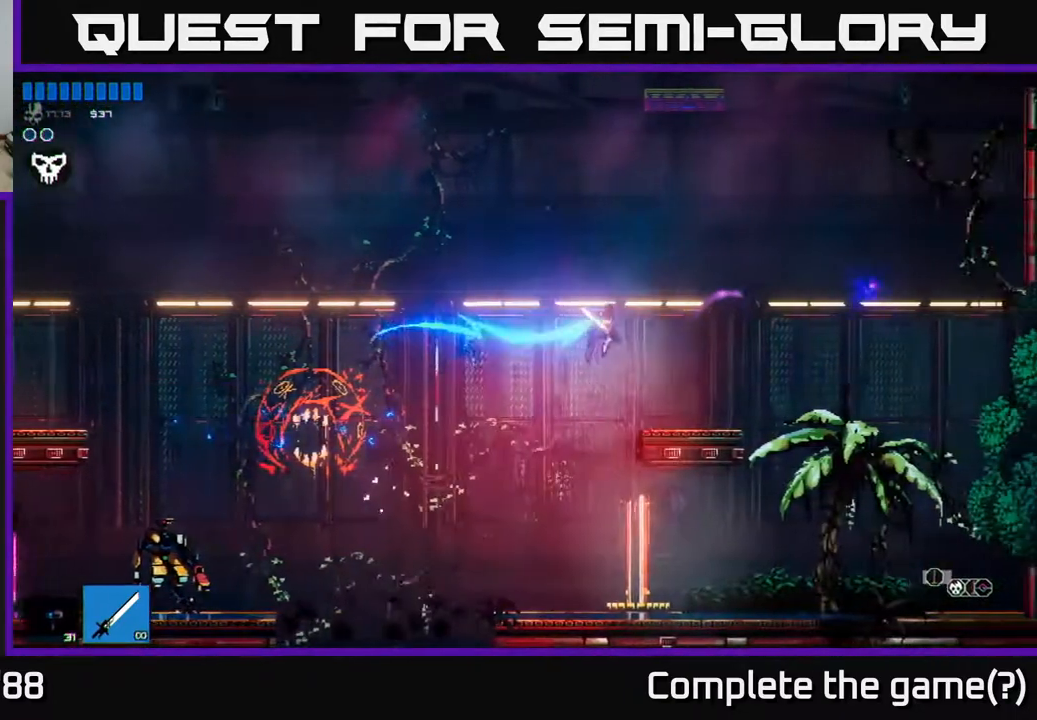
{"buttons": [], "left_stick": "left", "right_stick": "center", "events": [[350, "left_stick", "left"], [500, "right_stick", "center"]]}
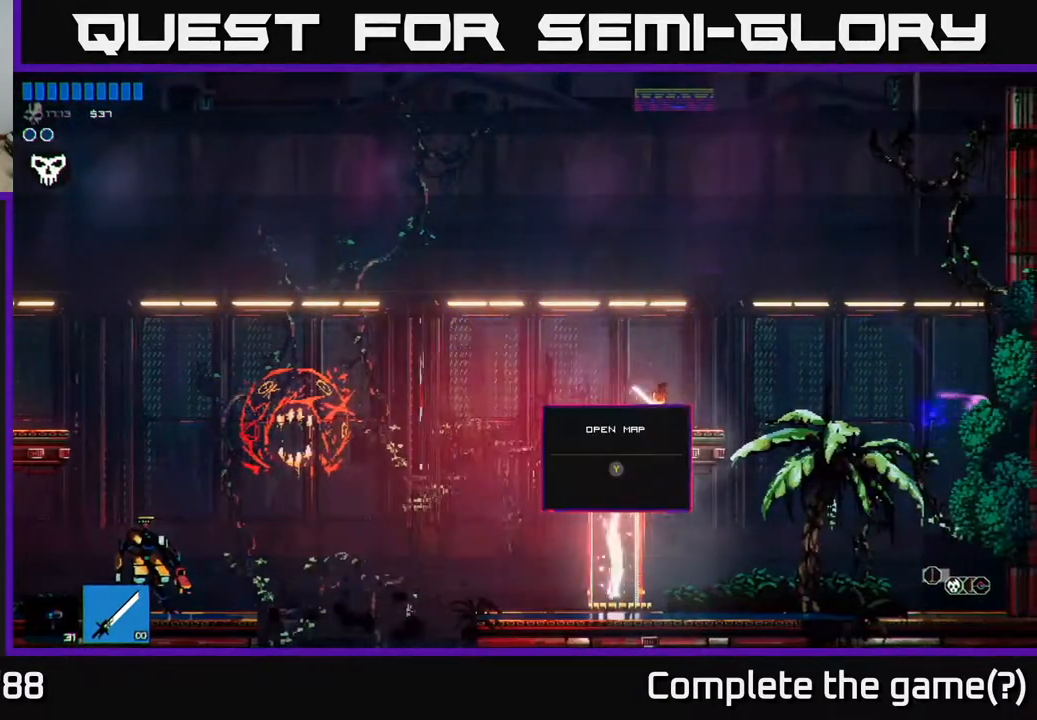
{"buttons": [], "left_stick": "right", "right_stick": "center", "events": [[350, "left_stick", "right"]]}
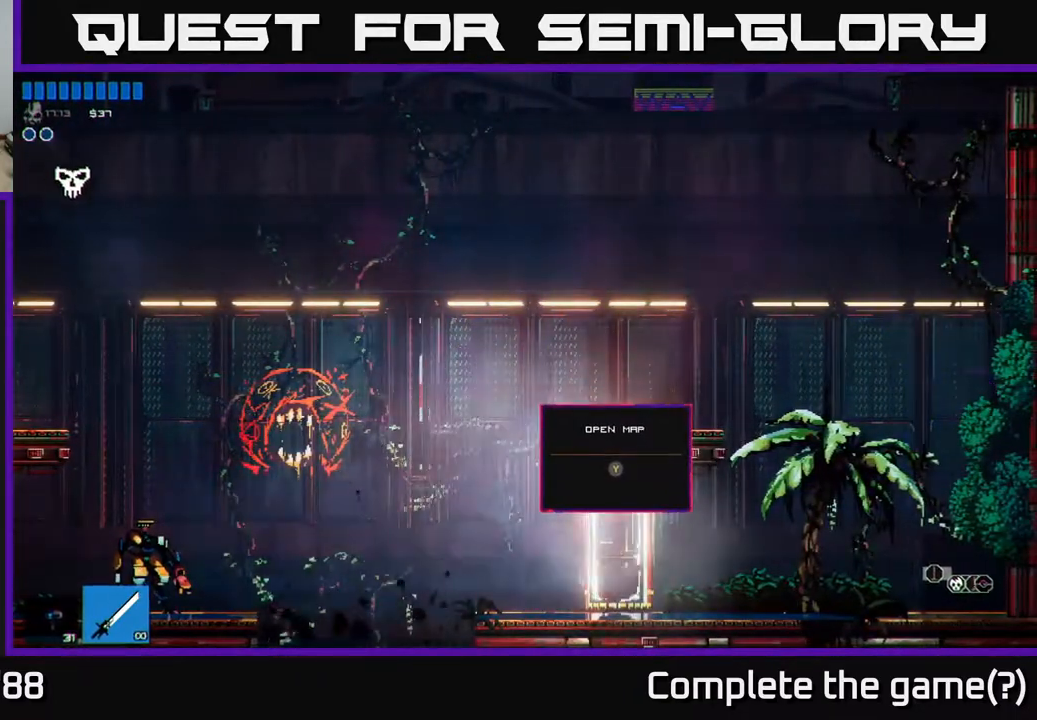
{"buttons": [], "left_stick": "left", "right_stick": "center", "events": [[67, "Y", "down"], [100, "left_stick", "center"], [150, "Y", "up"], [450, "left_stick", "left"]]}
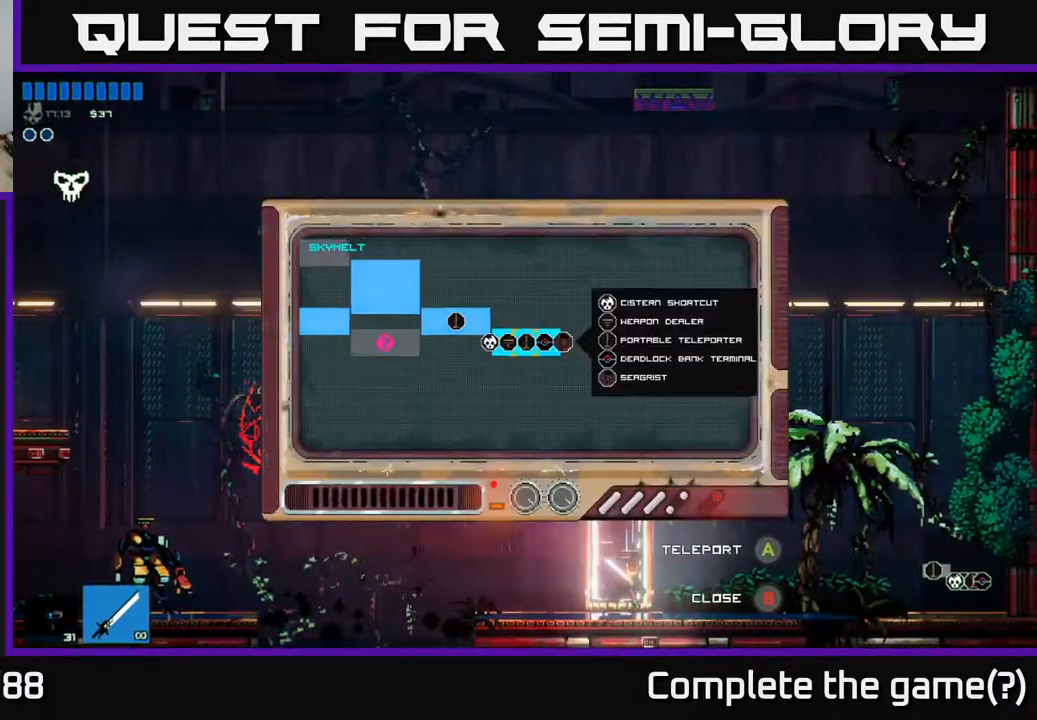
{"buttons": [], "left_stick": "center", "right_stick": "center", "events": [[483, "left_stick", "center"]]}
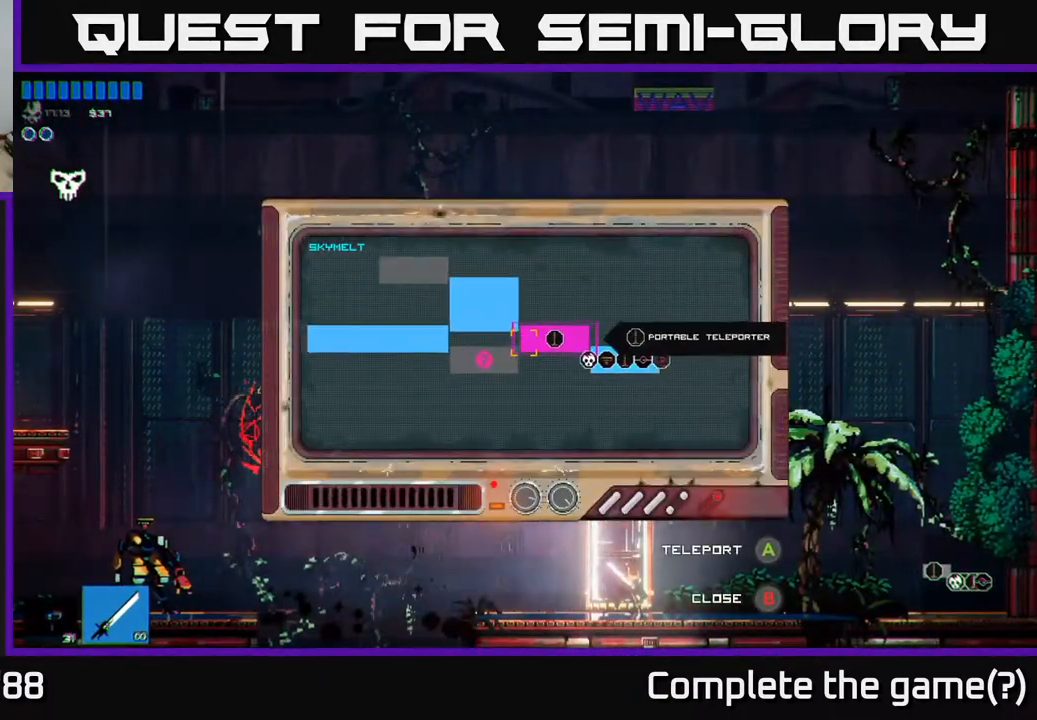
{"buttons": [], "left_stick": "center", "right_stick": "center", "events": [[33, "A", "down"], [117, "A", "up"]]}
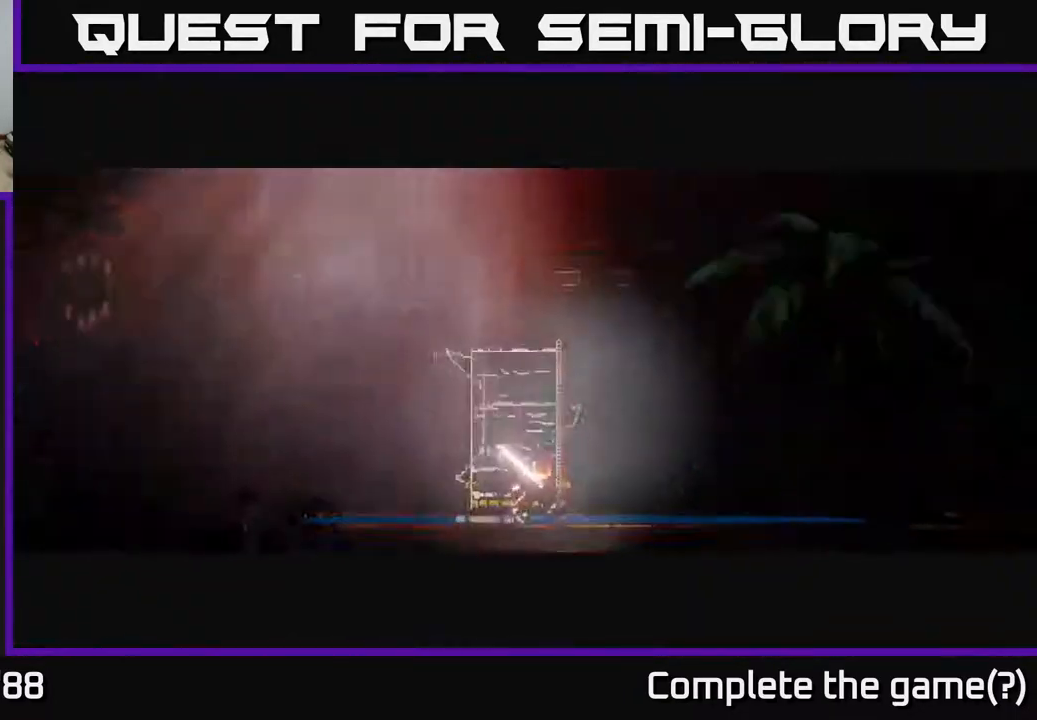
{"buttons": [], "left_stick": "center", "right_stick": "center", "events": []}
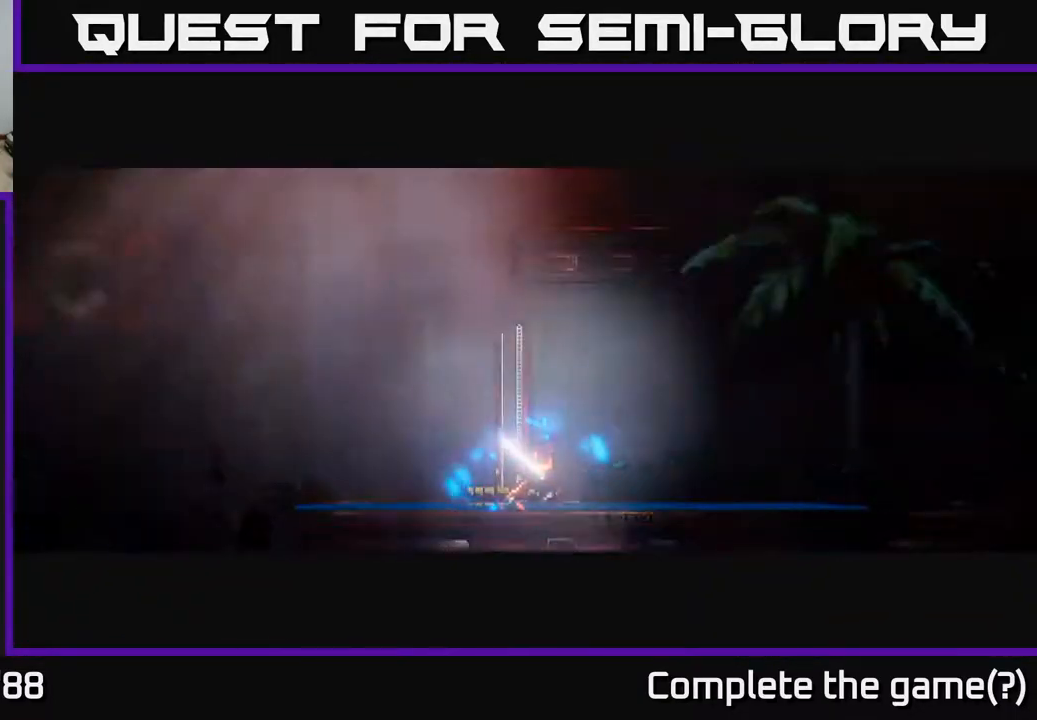
{"buttons": [], "left_stick": "center", "right_stick": "center", "events": []}
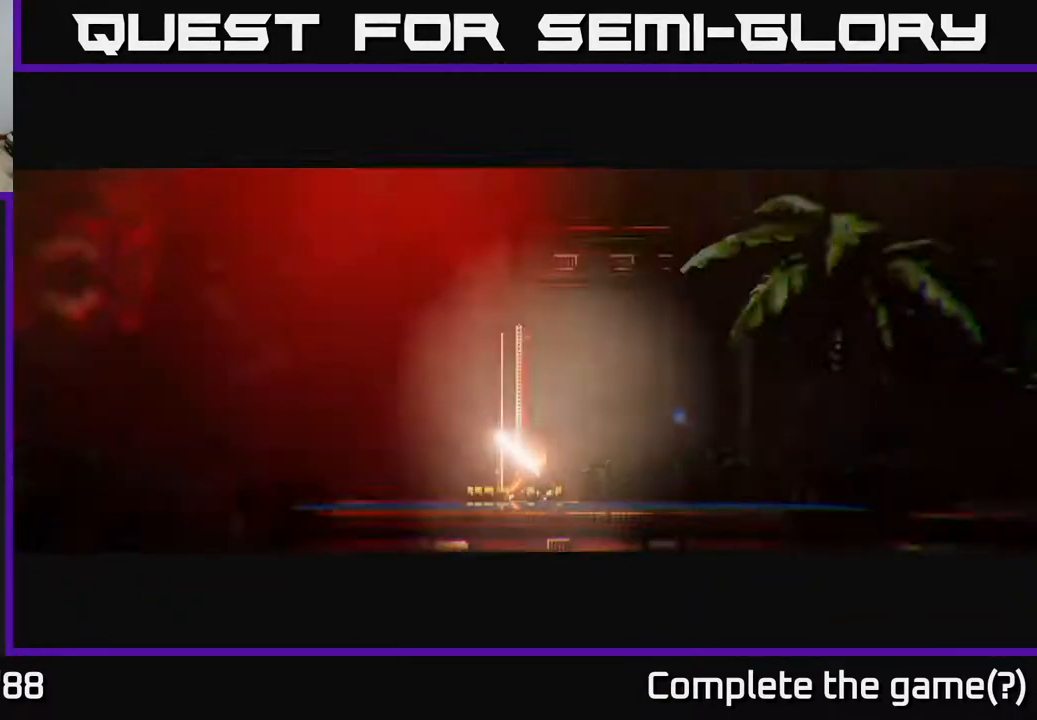
{"buttons": [], "left_stick": "left", "right_stick": "center", "events": [[483, "left_stick", "left"]]}
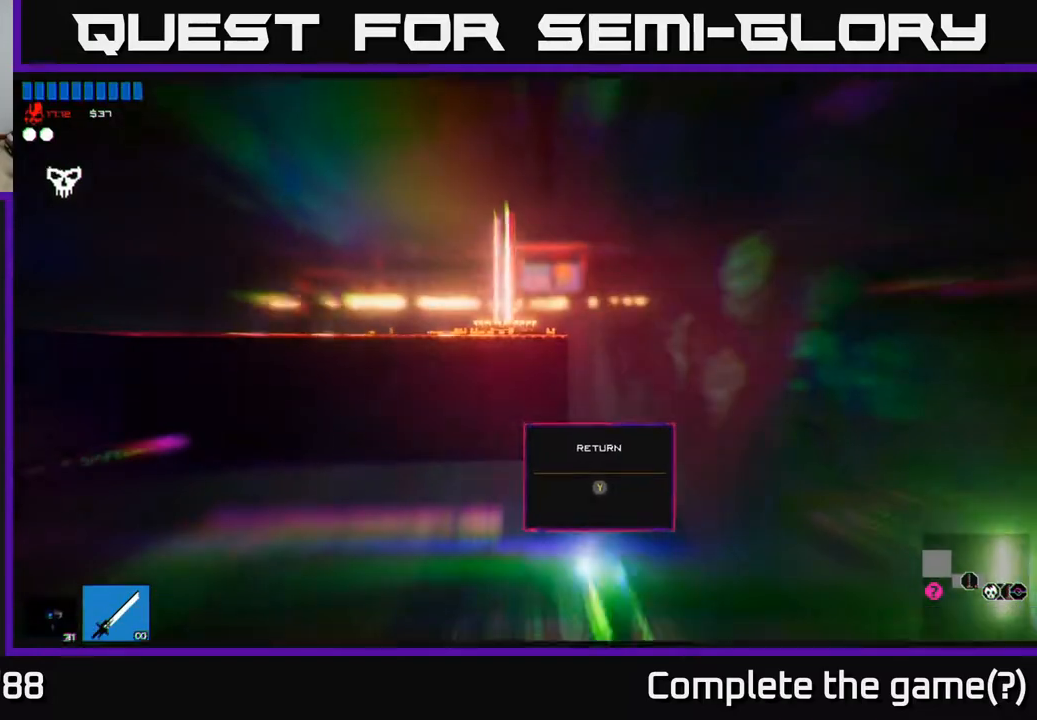
{"buttons": [], "left_stick": "left", "right_stick": "left", "events": [[500, "right_stick", "left"]]}
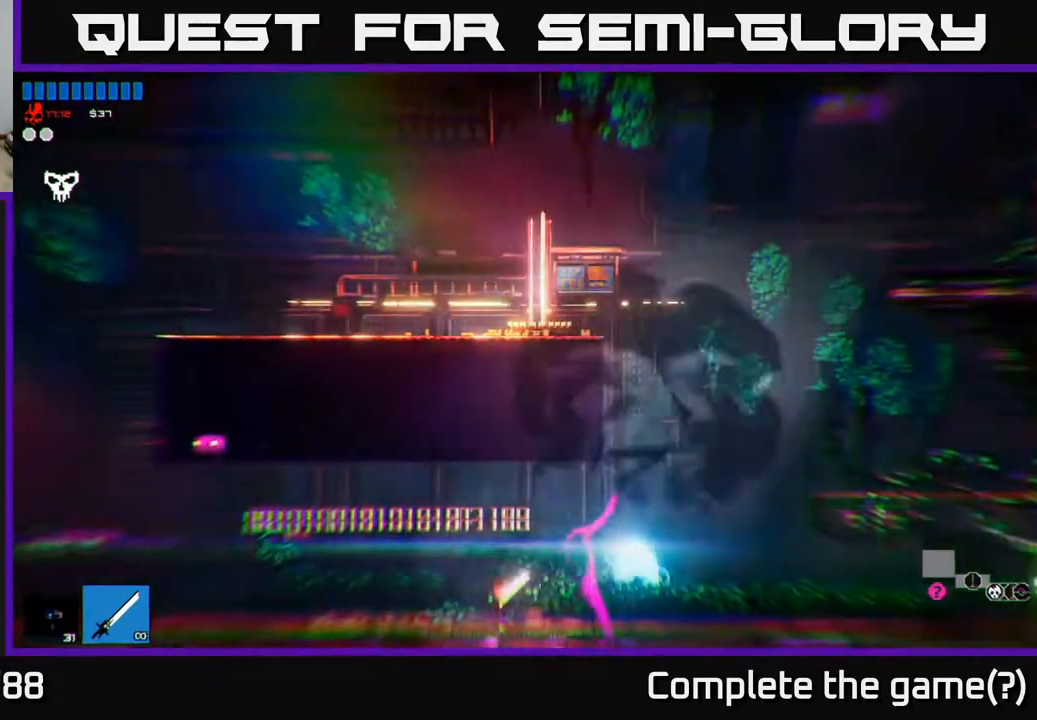
{"buttons": [], "left_stick": "left", "right_stick": "left", "events": [[100, "L1", "down"], [183, "L1", "up"], [250, "L1", "down"], [333, "L1", "up"]]}
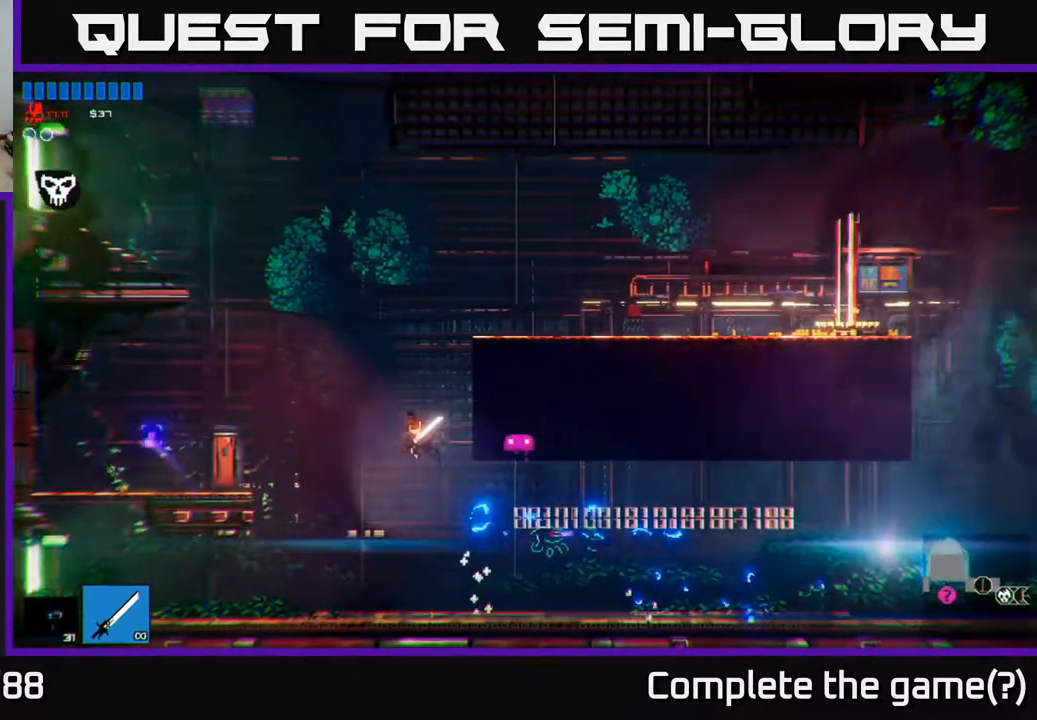
{"buttons": [], "left_stick": "left", "right_stick": "left", "events": []}